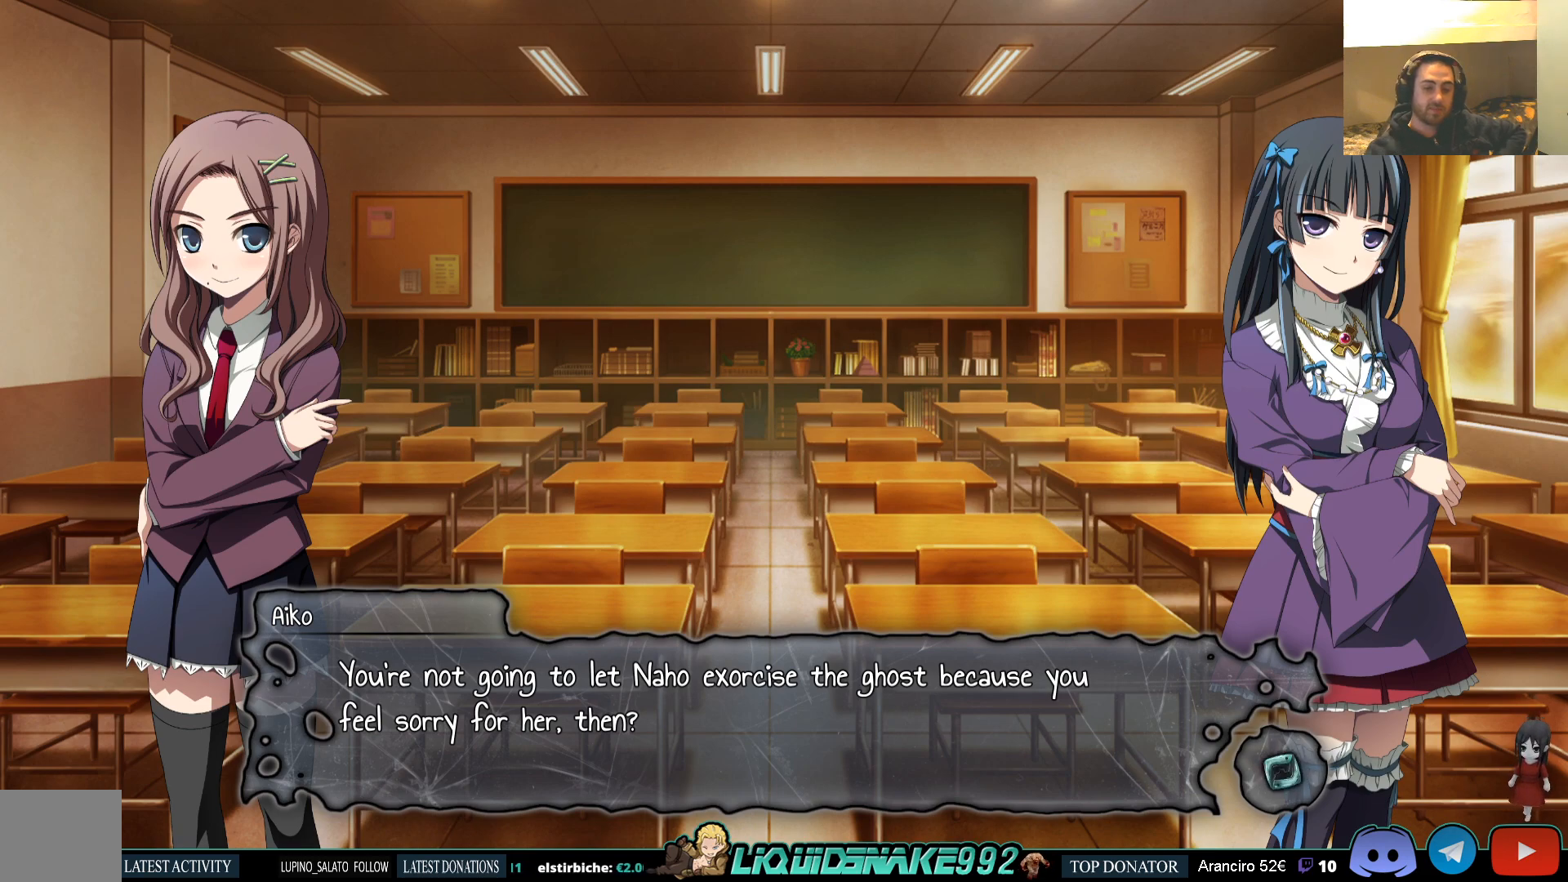
Gameplay with a controller (PlayStation layout); each line is a JSON object with the inputs held at the frame after it. "events" lists button and stick changes between this image and that frame as [ms after this image, input, new state], when the widget could be followed in between.
{"buttons": ["CROSS"], "left_stick": "center", "right_stick": "center", "events": [[500, "CROSS", "down"]]}
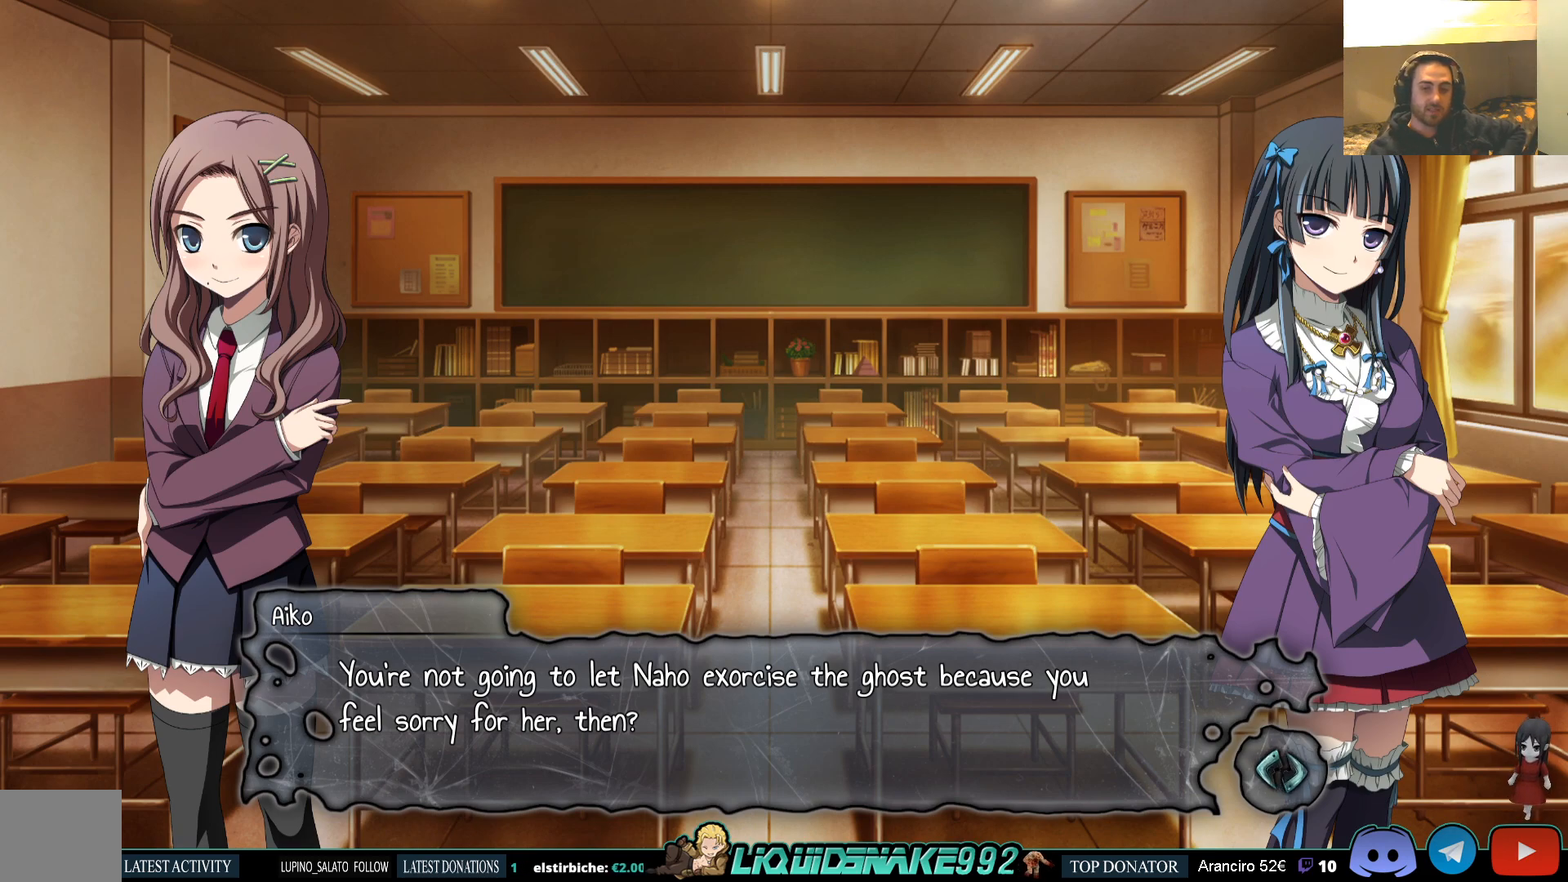
{"buttons": [], "left_stick": "center", "right_stick": "center", "events": [[100, "CROSS", "up"]]}
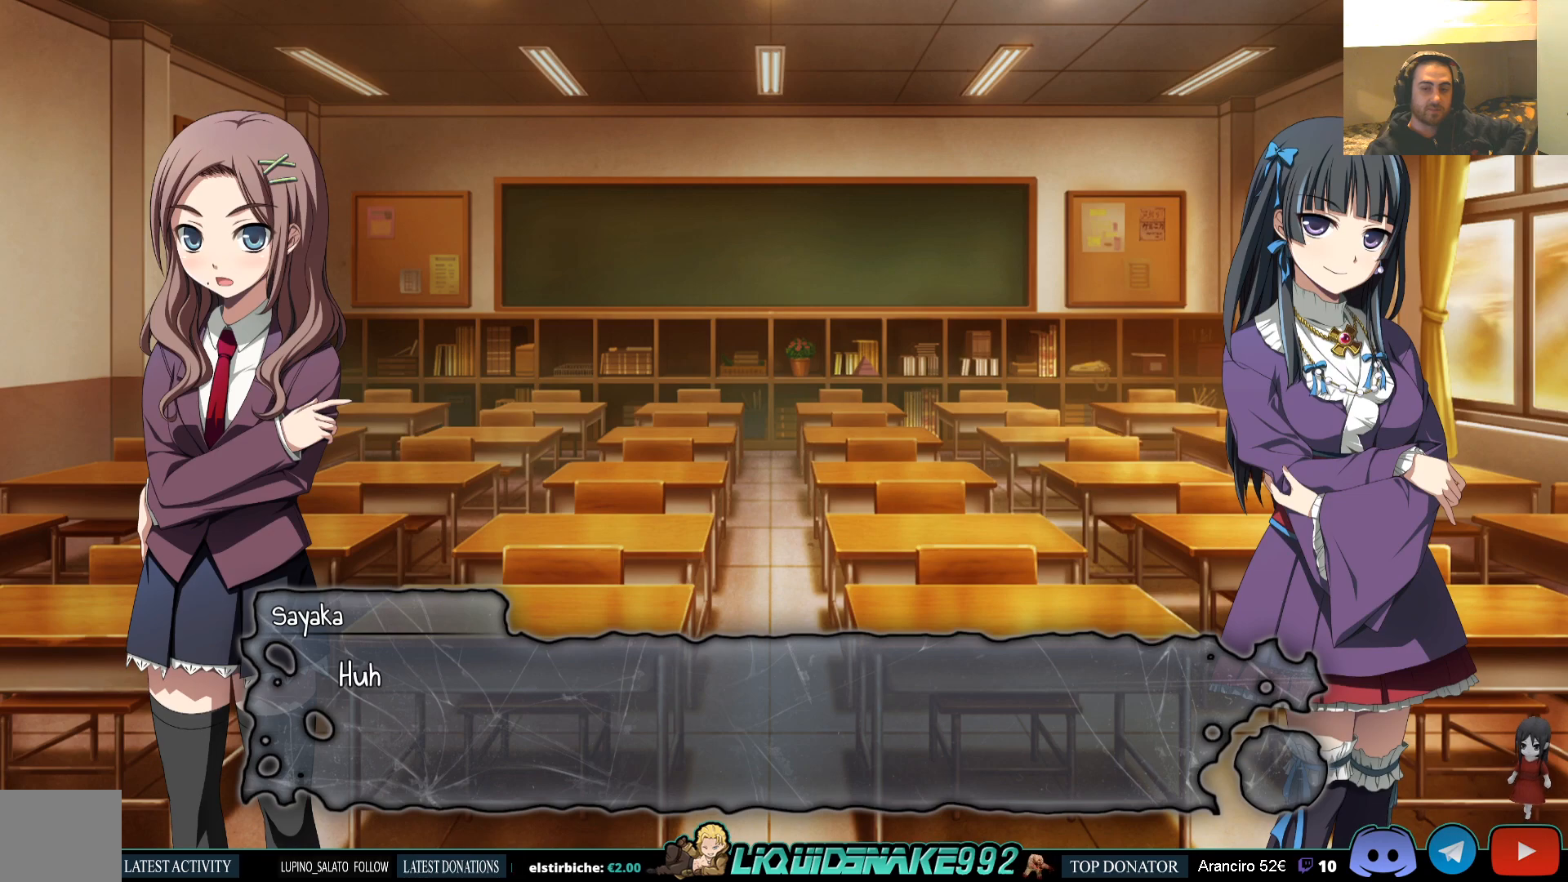
{"buttons": [], "left_stick": "center", "right_stick": "center", "events": [[100, "CROSS", "down"], [200, "CROSS", "up"]]}
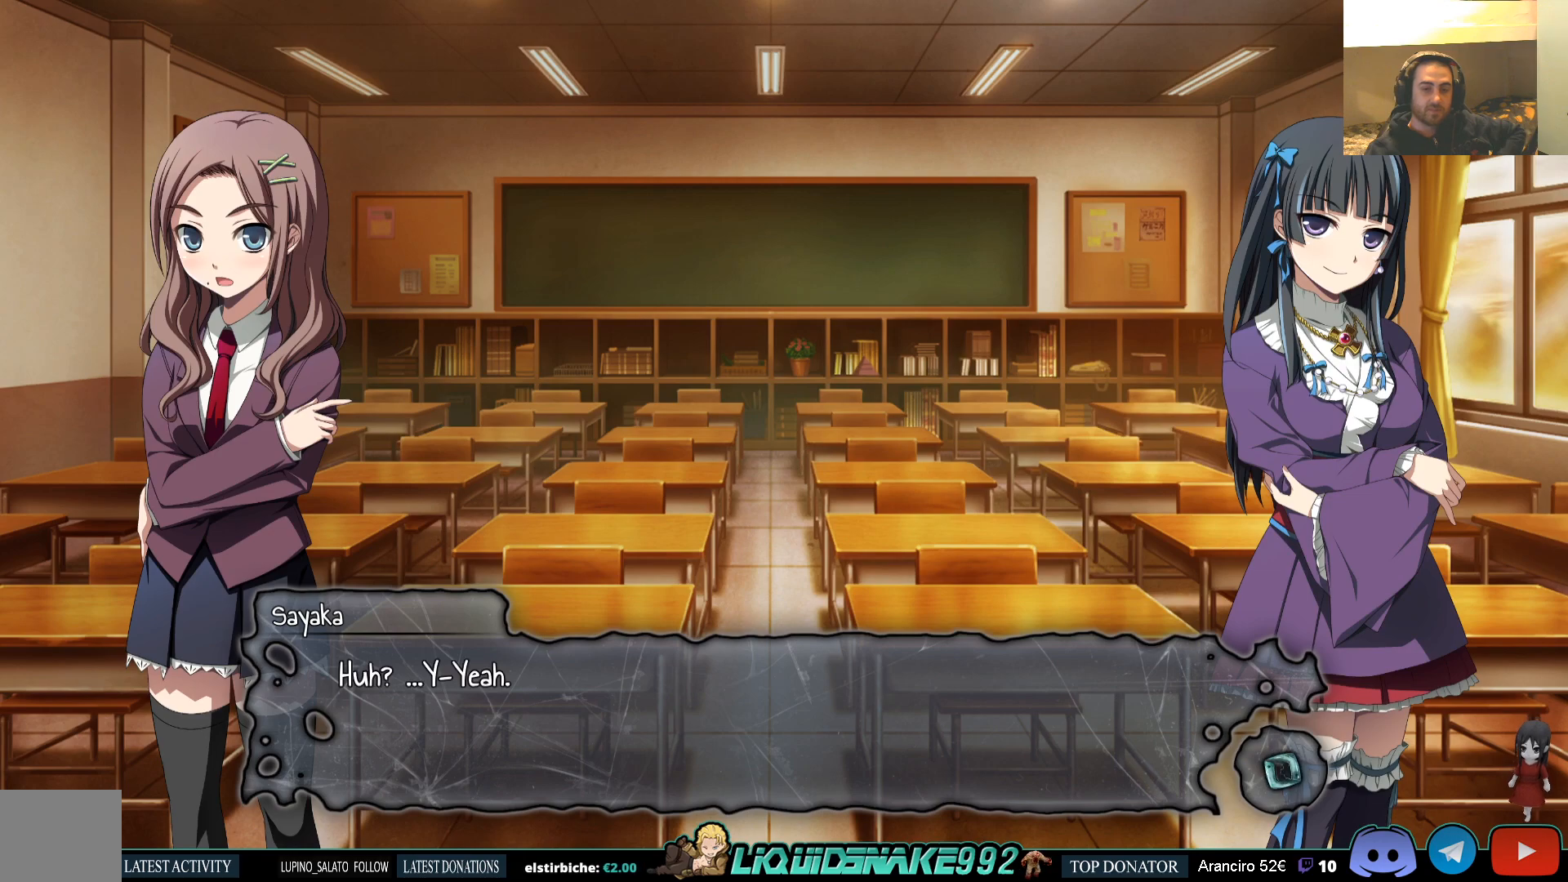
{"buttons": [], "left_stick": "center", "right_stick": "center", "events": []}
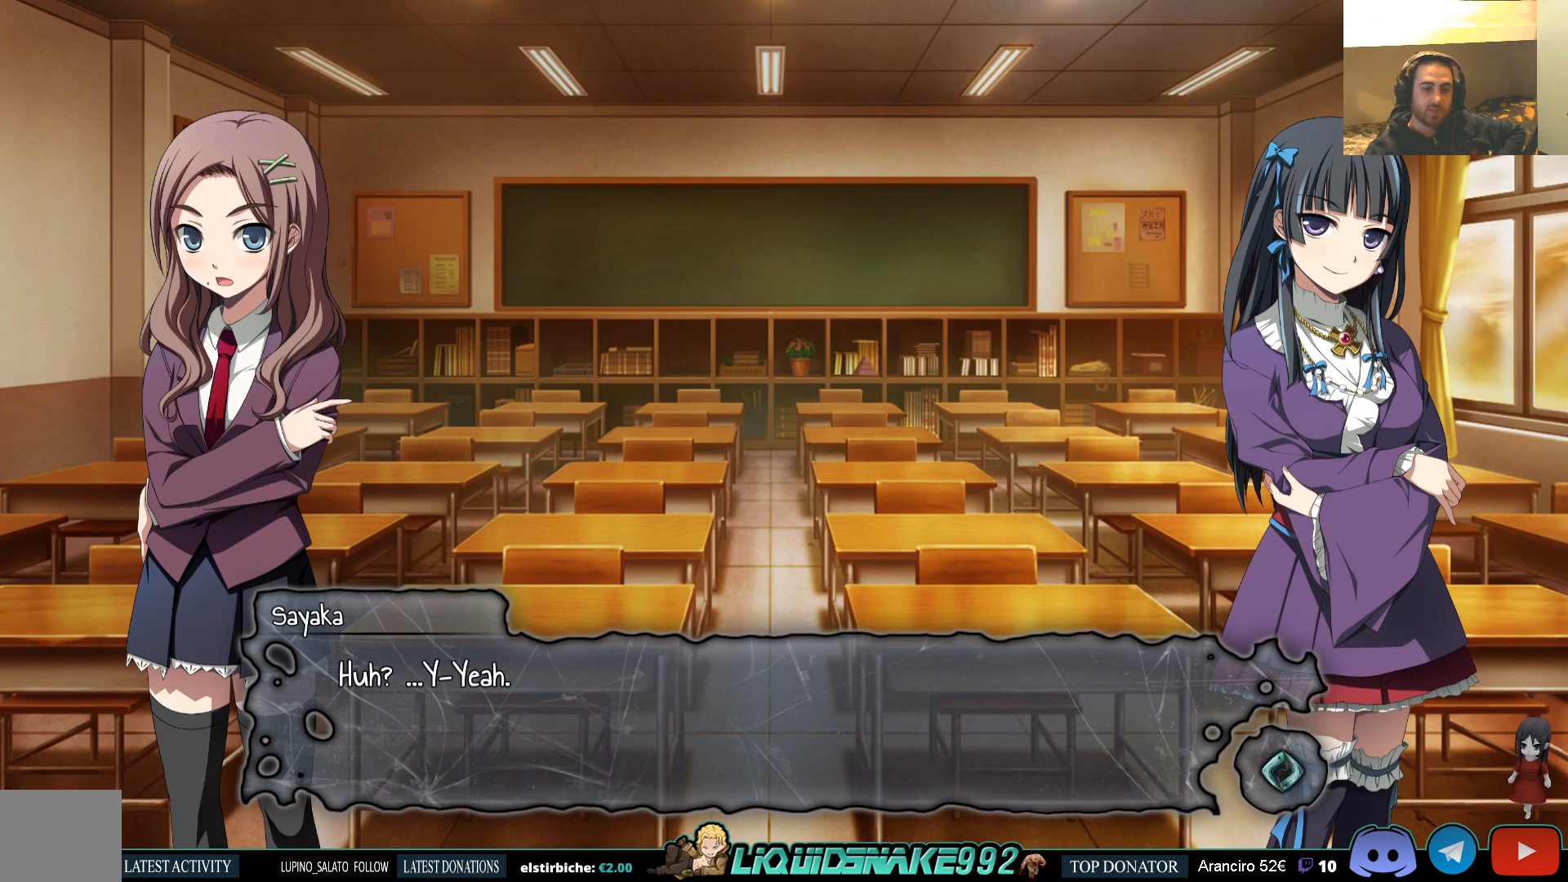
{"buttons": [], "left_stick": "center", "right_stick": "center", "events": [[100, "CROSS", "down"], [183, "CROSS", "up"]]}
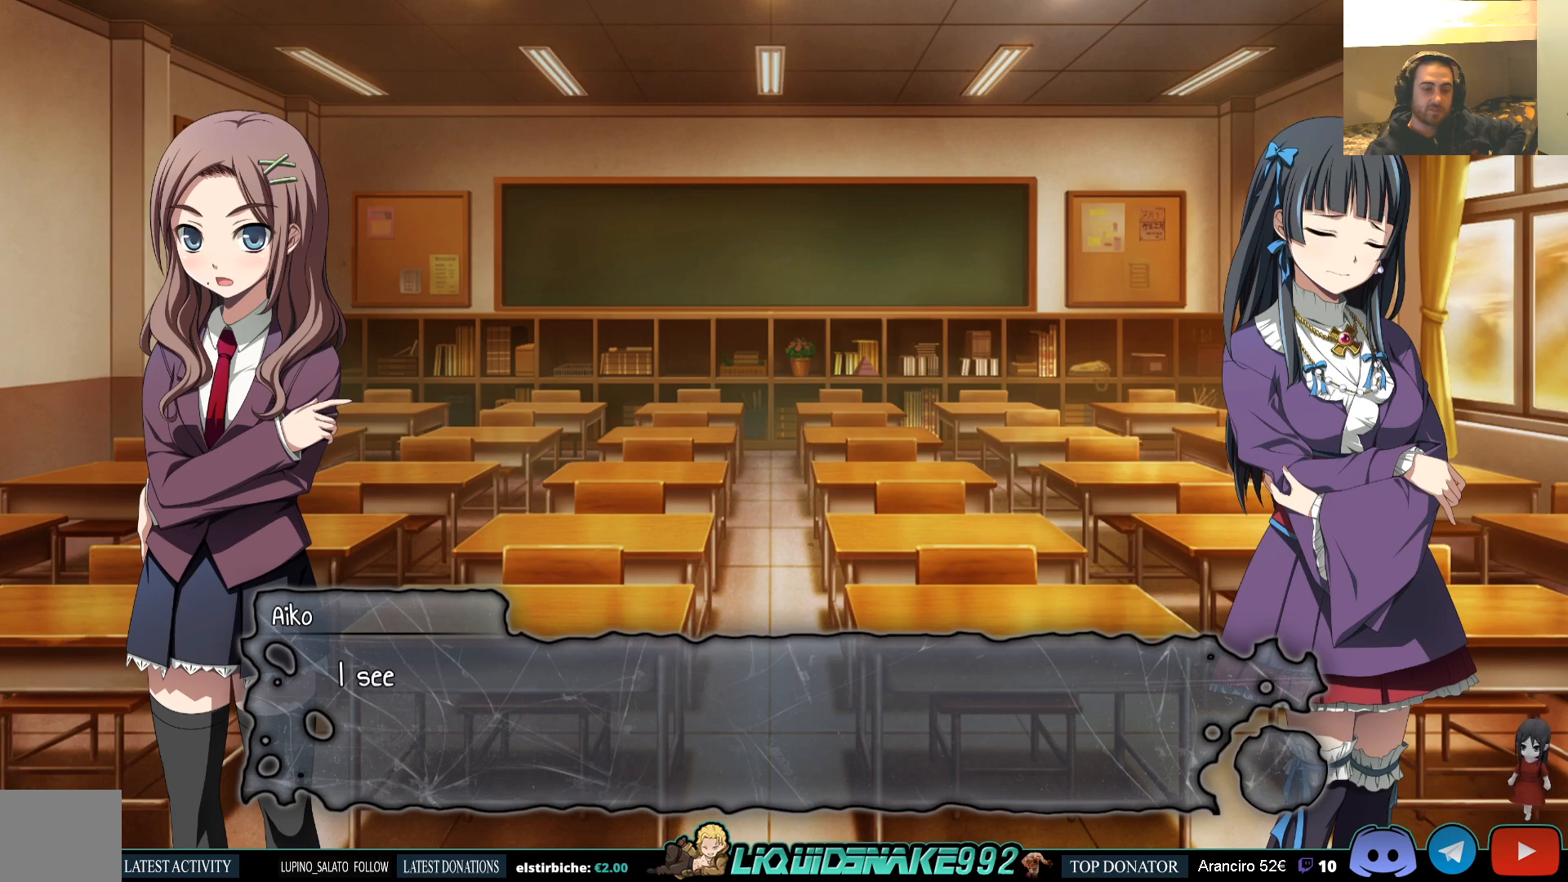
{"buttons": [], "left_stick": "center", "right_stick": "center", "events": [[83, "CROSS", "down"], [167, "CROSS", "up"]]}